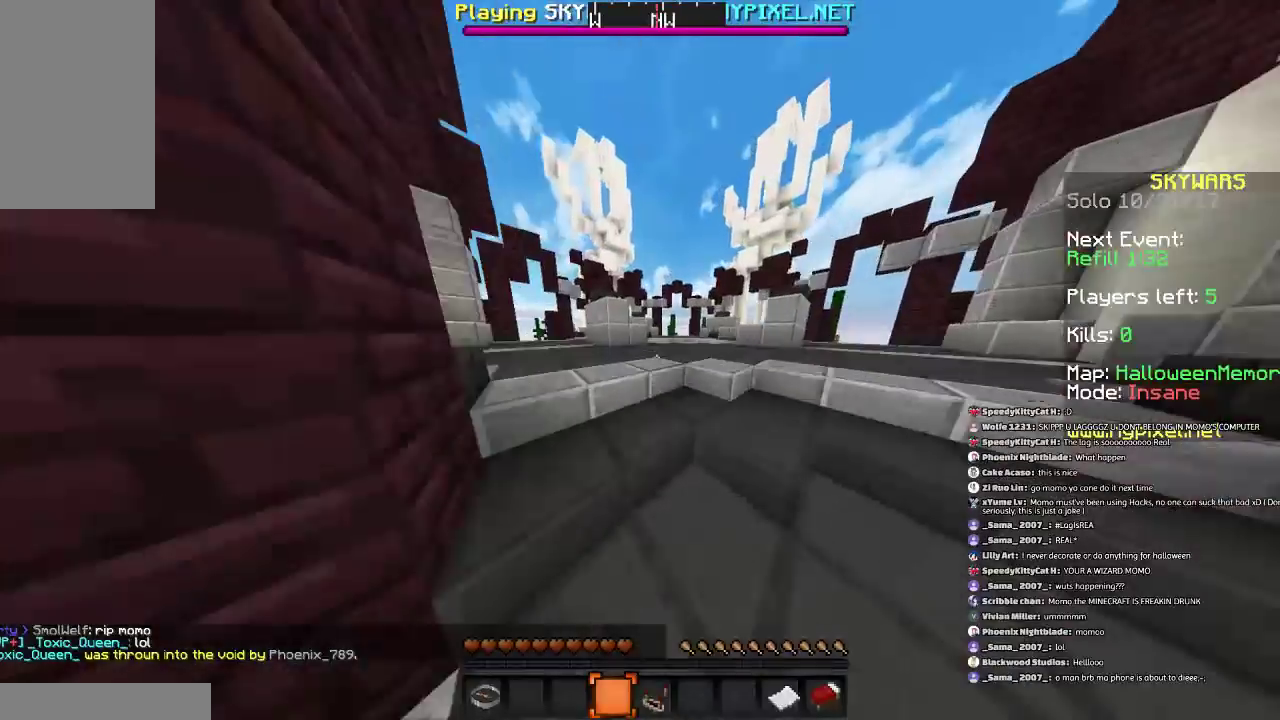
Gameplay with keyboard and mouse; each line is a JSON object with the keys and mouse buttons held at the frame after it. "events" lists presses ("down") and releases ("up") of "a", "d", "s", "space", "w", "mouse_left" and "mouse_right" between this image and that frame as [ms after this image, input, new state], when the widget could be followed in between. "mouse_left", "mouse_right" = the "left", "right" buttons of the "mouse" list. No other keys are recorded. Fast repeated clicks can show as one long hold. Mouse movement is not recorded.
{"keys": ["s"], "mouse": [], "events": [[167, "s", "down"]]}
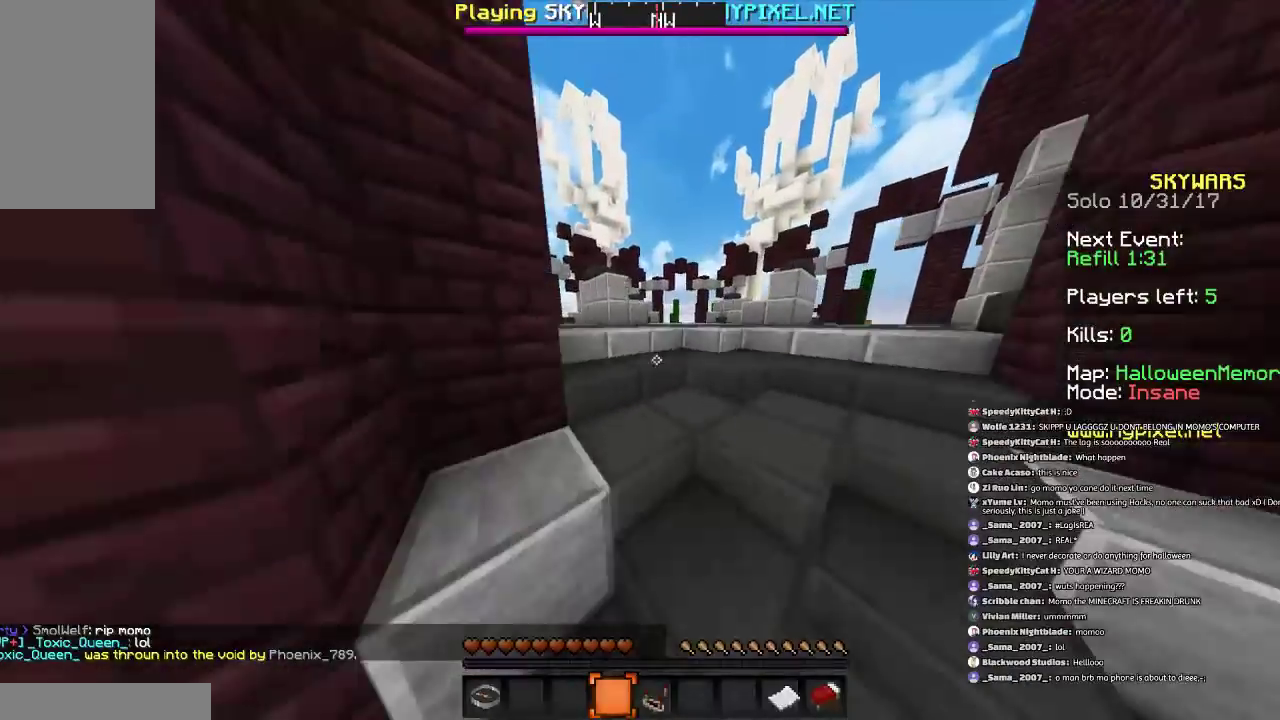
{"keys": ["d", "s"], "mouse": [], "events": [[300, "d", "down"]]}
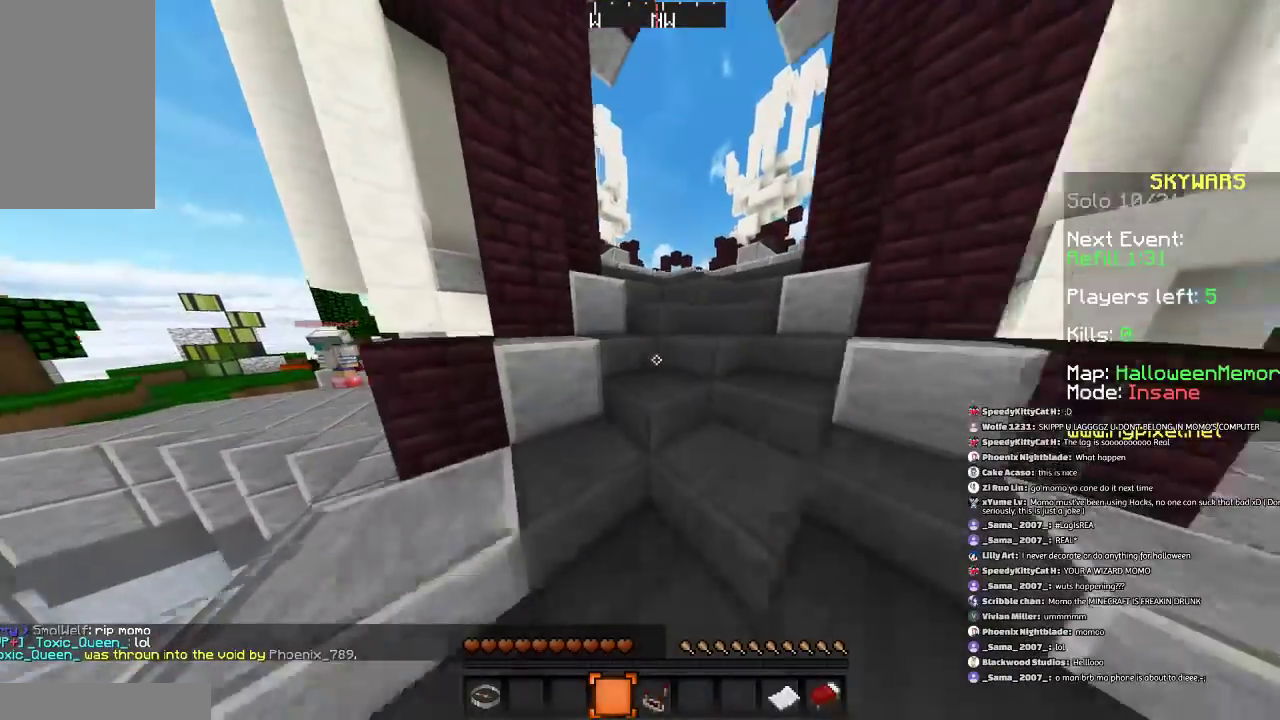
{"keys": ["w"], "mouse": [], "events": [[100, "a", "down"], [100, "d", "up"], [100, "s", "up"], [267, "w", "down"], [300, "a", "up"]]}
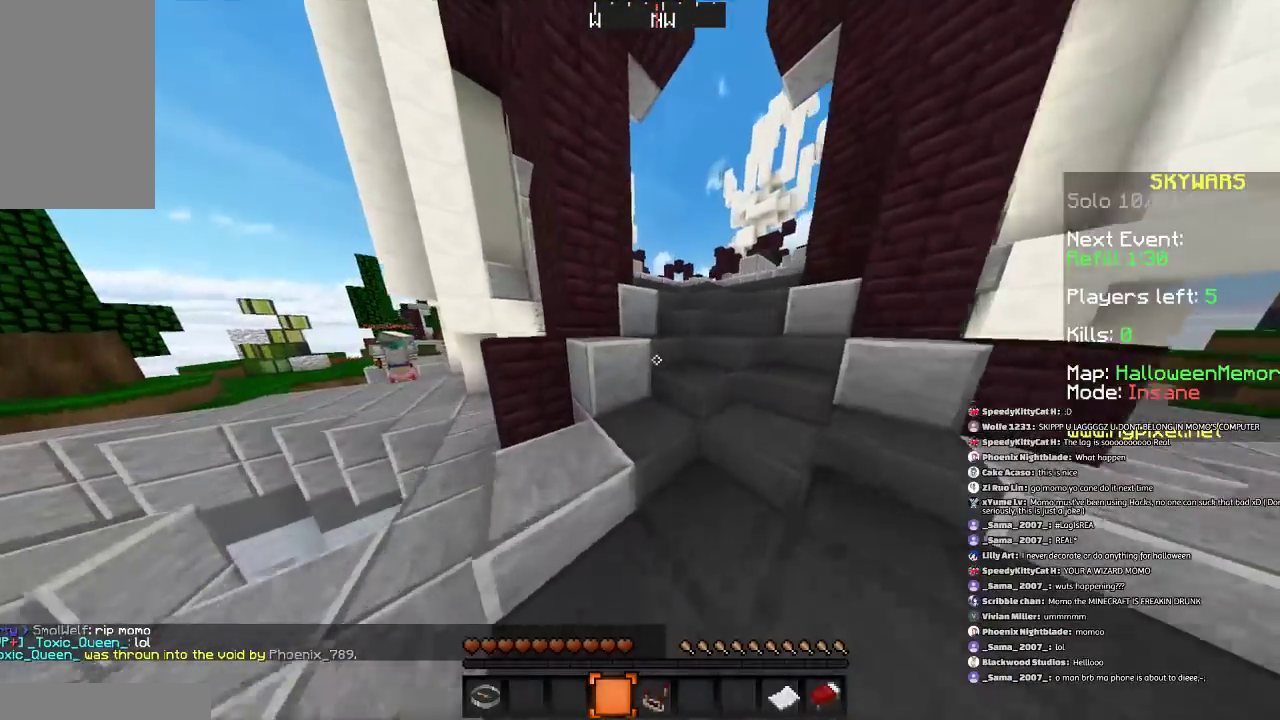
{"keys": [], "mouse": [], "events": [[67, "w", "up"], [200, "s", "down"], [401, "s", "up"]]}
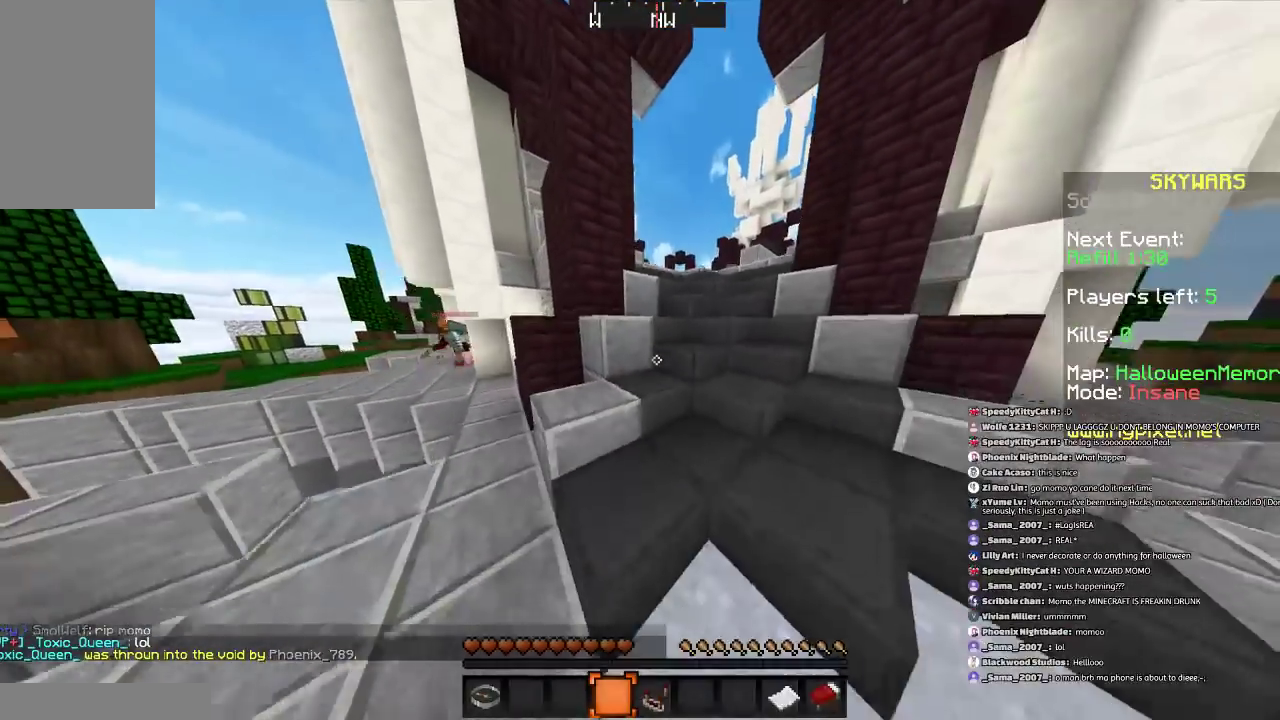
{"keys": [], "mouse": [], "events": [[100, "w", "down"], [400, "w", "up"]]}
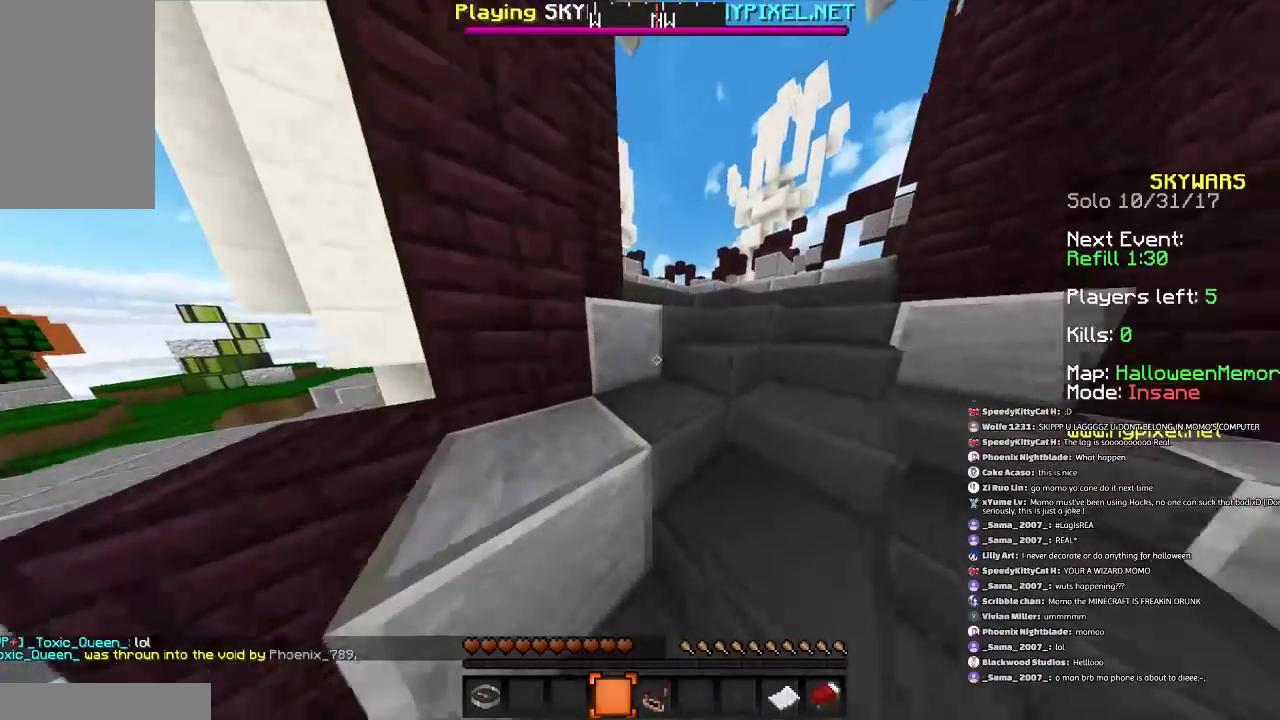
{"keys": ["w"], "mouse": [], "events": [[467, "w", "down"]]}
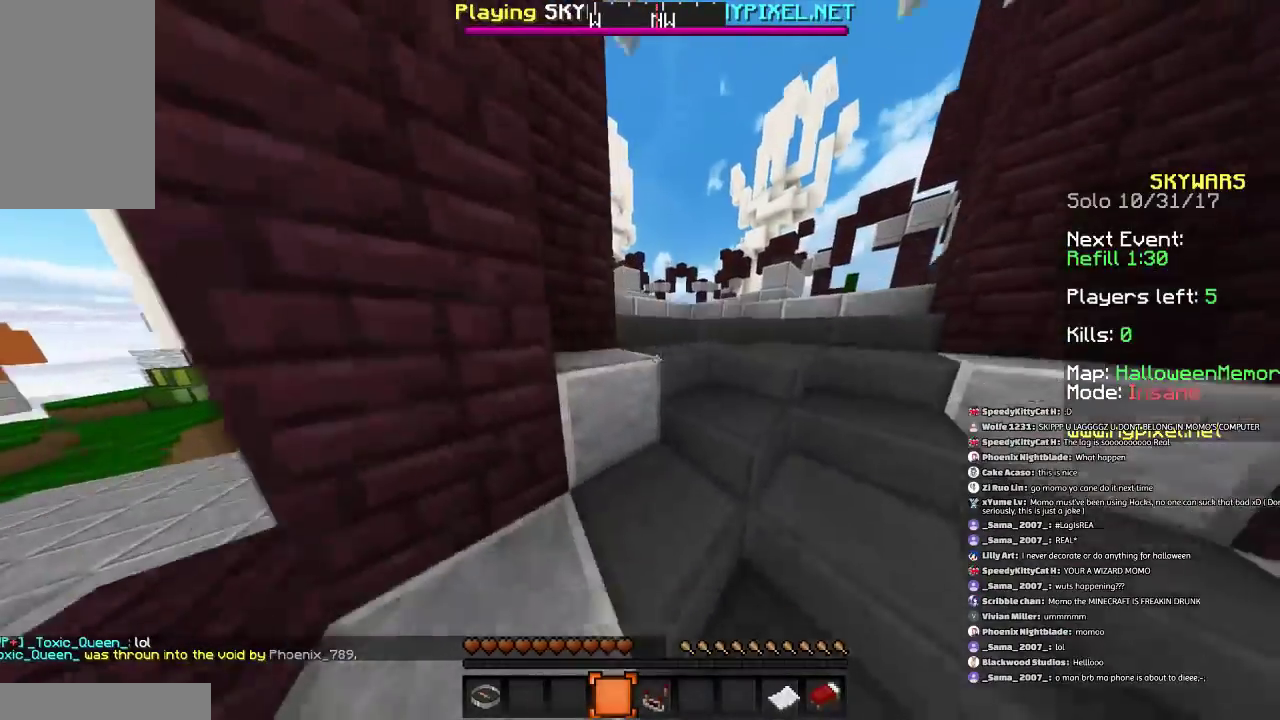
{"keys": [], "mouse": [], "events": [[200, "d", "down"], [300, "d", "up"], [367, "w", "up"]]}
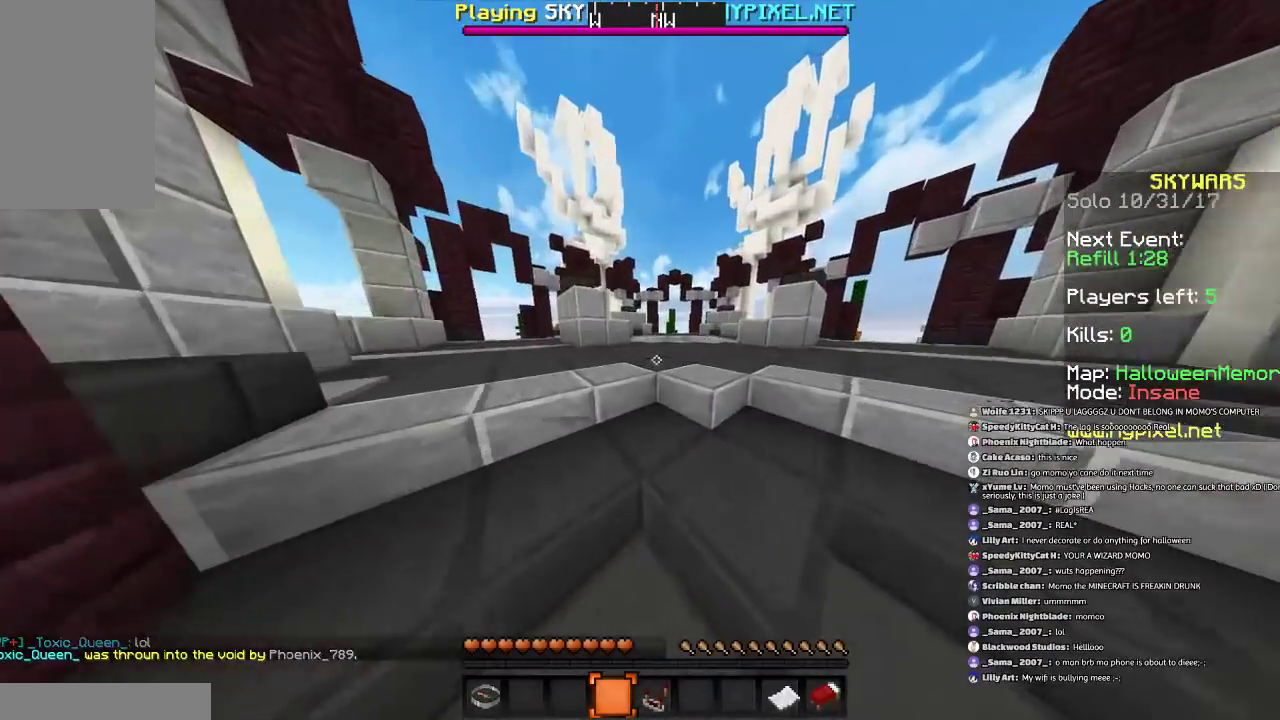
{"keys": ["w"], "mouse": [], "events": [[200, "s", "down"], [301, "s", "up"], [467, "w", "down"]]}
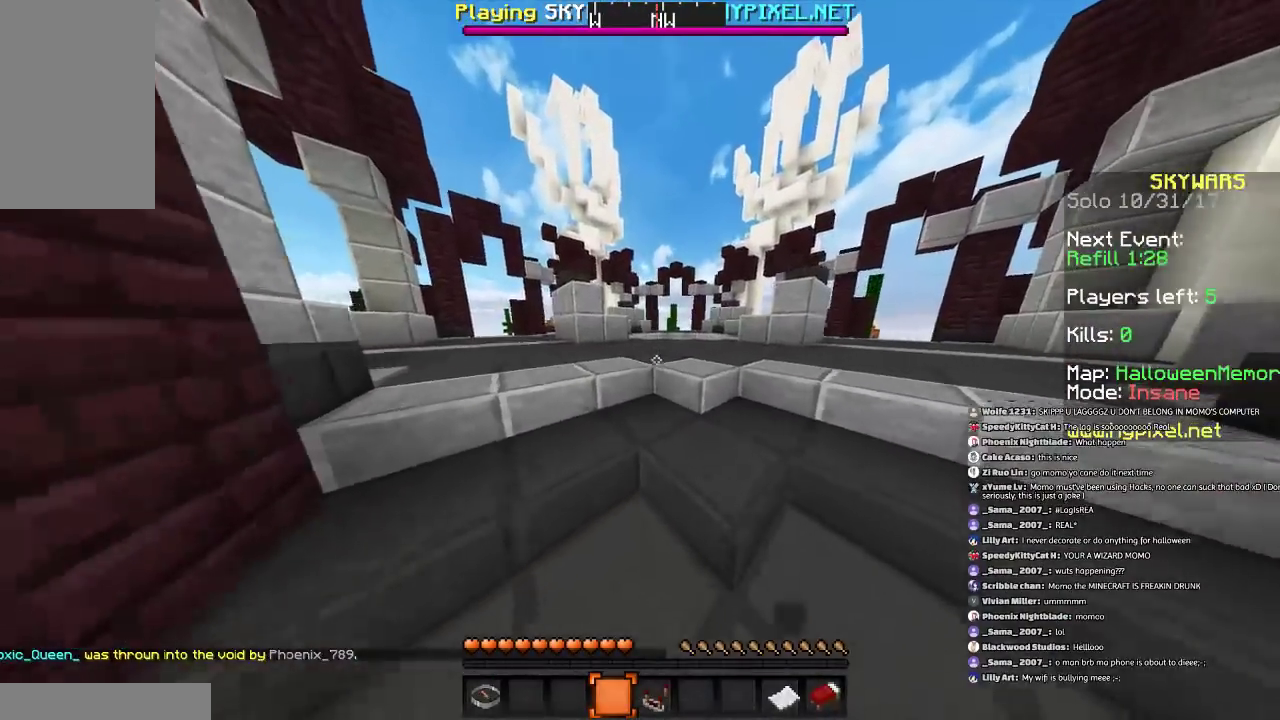
{"keys": [], "mouse": [], "events": [[500, "w", "up"]]}
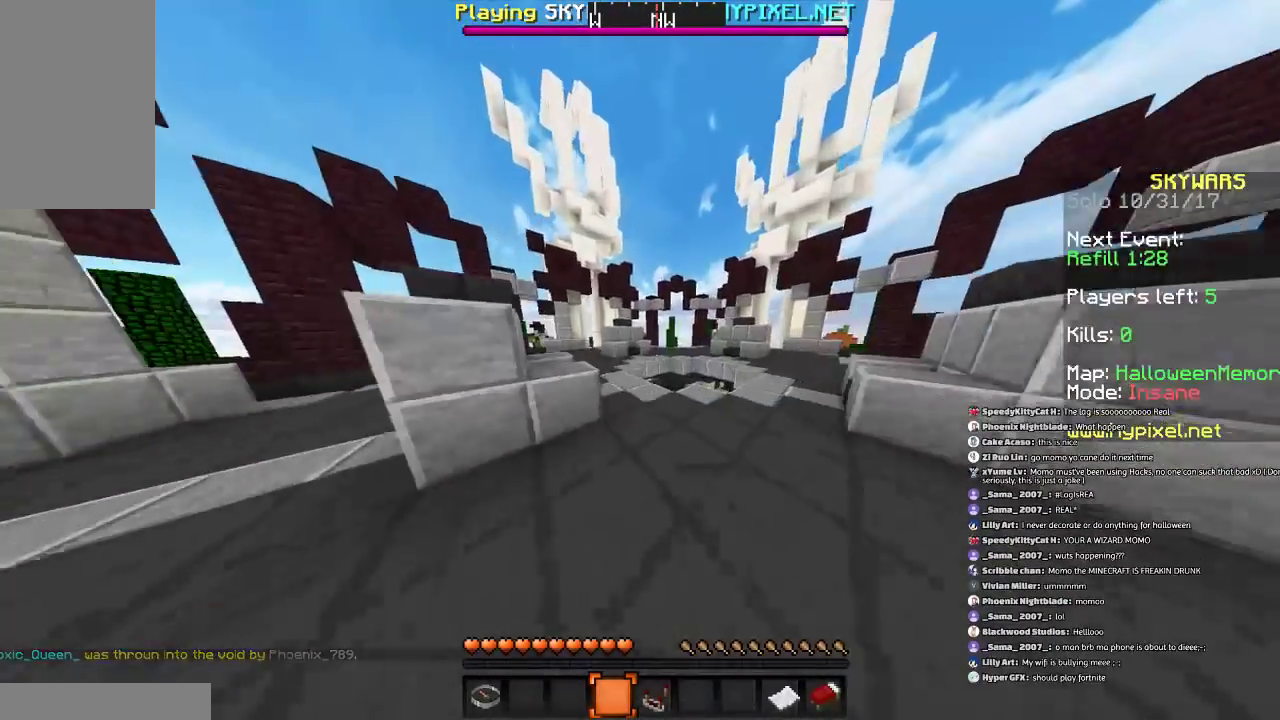
{"keys": [], "mouse": [], "events": [[200, "s", "down"], [434, "s", "up"]]}
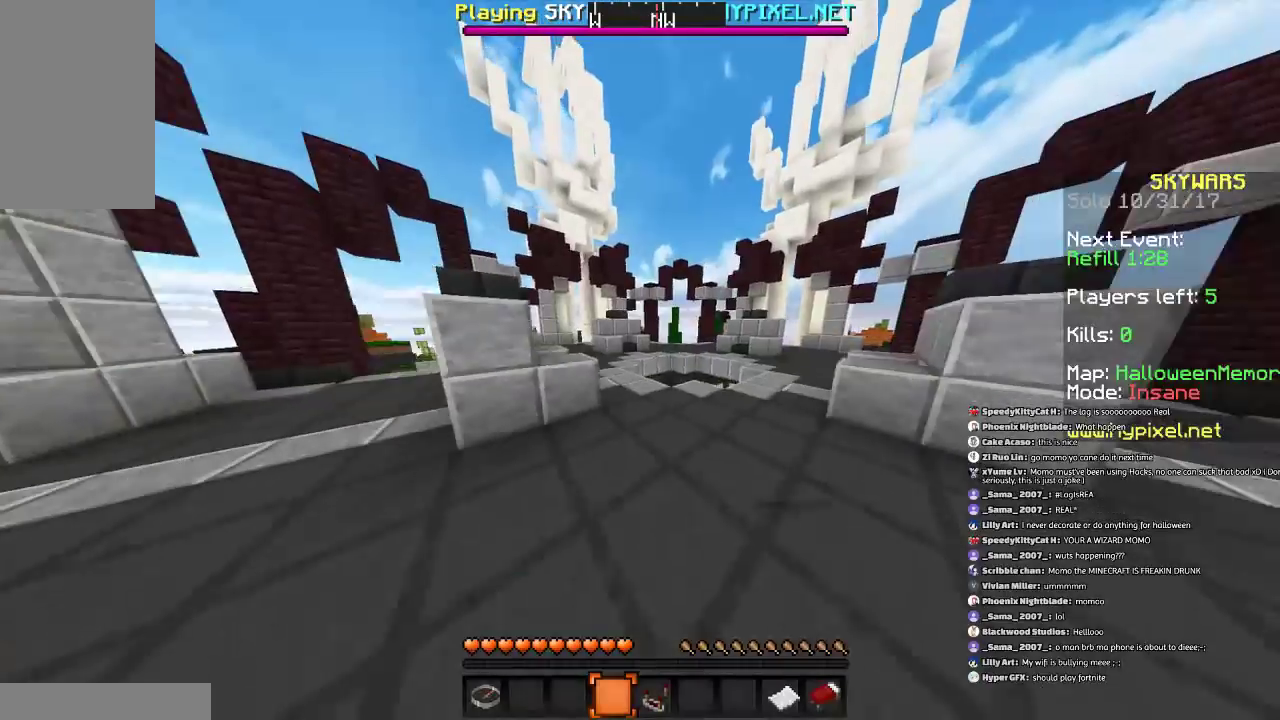
{"keys": ["w"], "mouse": [], "events": [[167, "w", "down"]]}
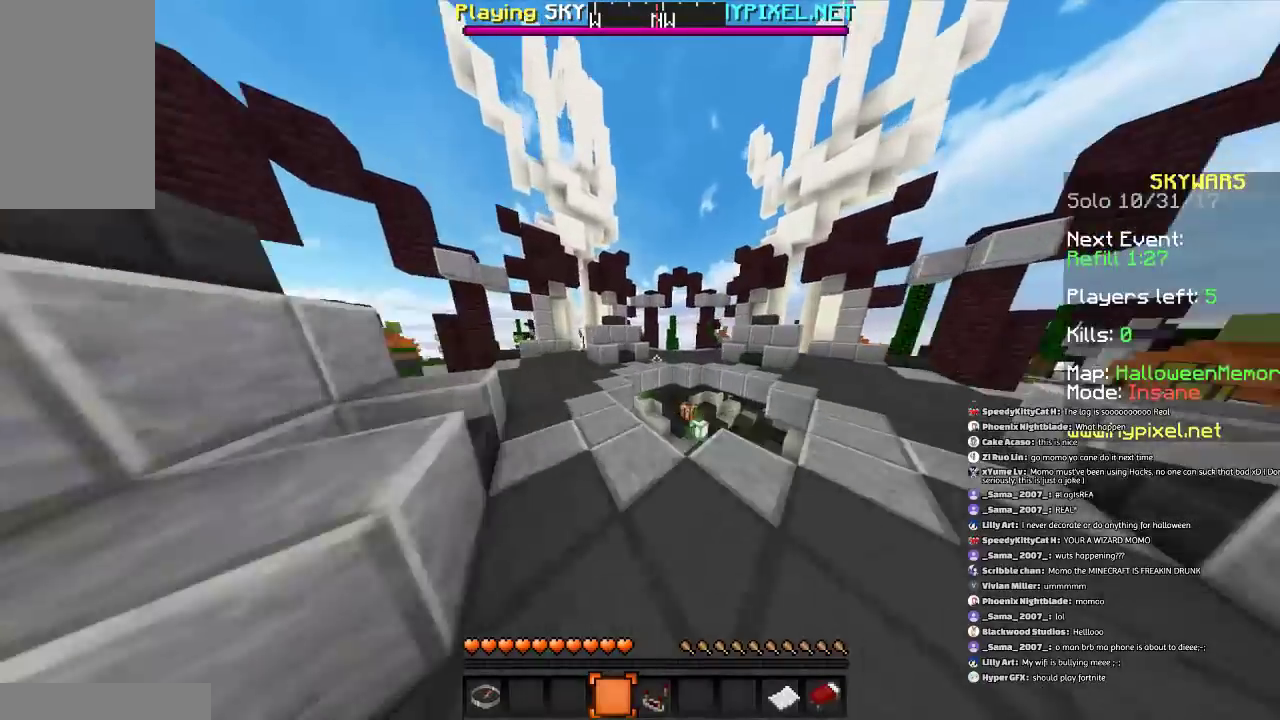
{"keys": ["space", "w"], "mouse": [], "events": [[100, "a", "down"], [200, "a", "up"], [367, "space", "down"]]}
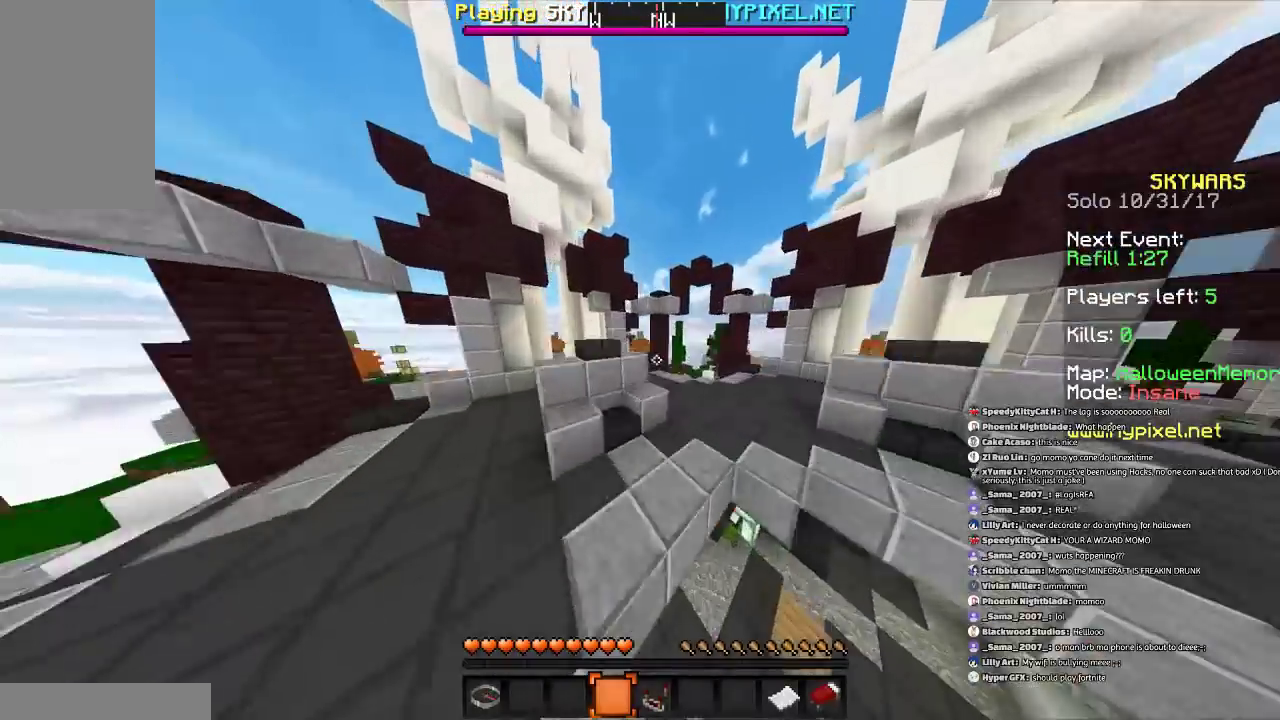
{"keys": ["d", "w"], "mouse": [], "events": [[33, "d", "down"], [100, "space", "up"], [133, "w", "up"], [300, "w", "down"]]}
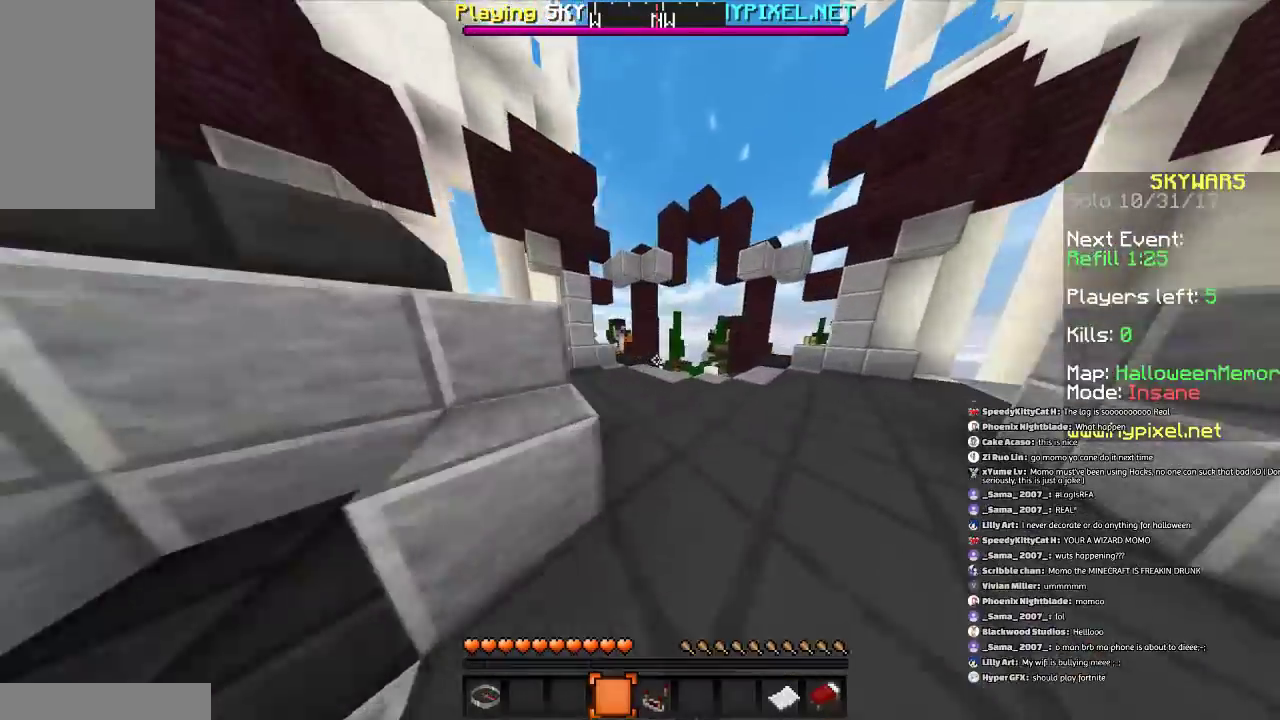
{"keys": ["d", "w"], "mouse": [], "events": []}
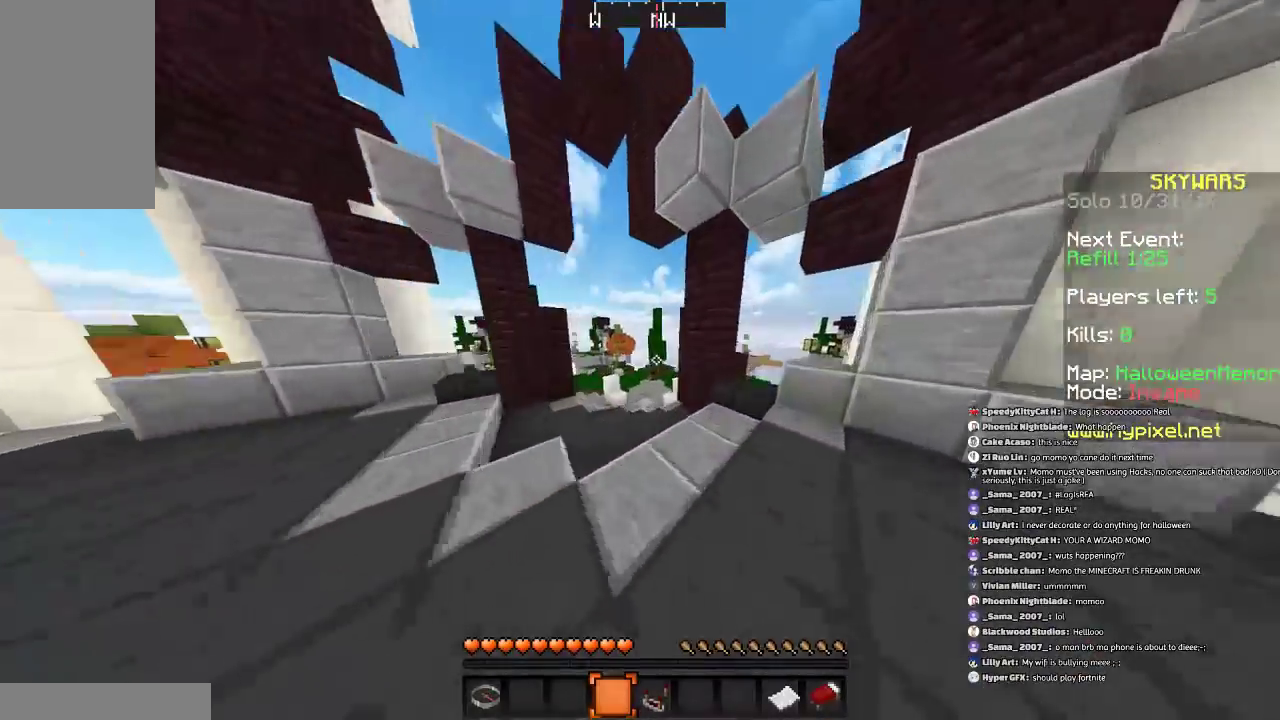
{"keys": ["w"], "mouse": [], "events": [[33, "d", "up"], [100, "a", "down"], [400, "a", "up"]]}
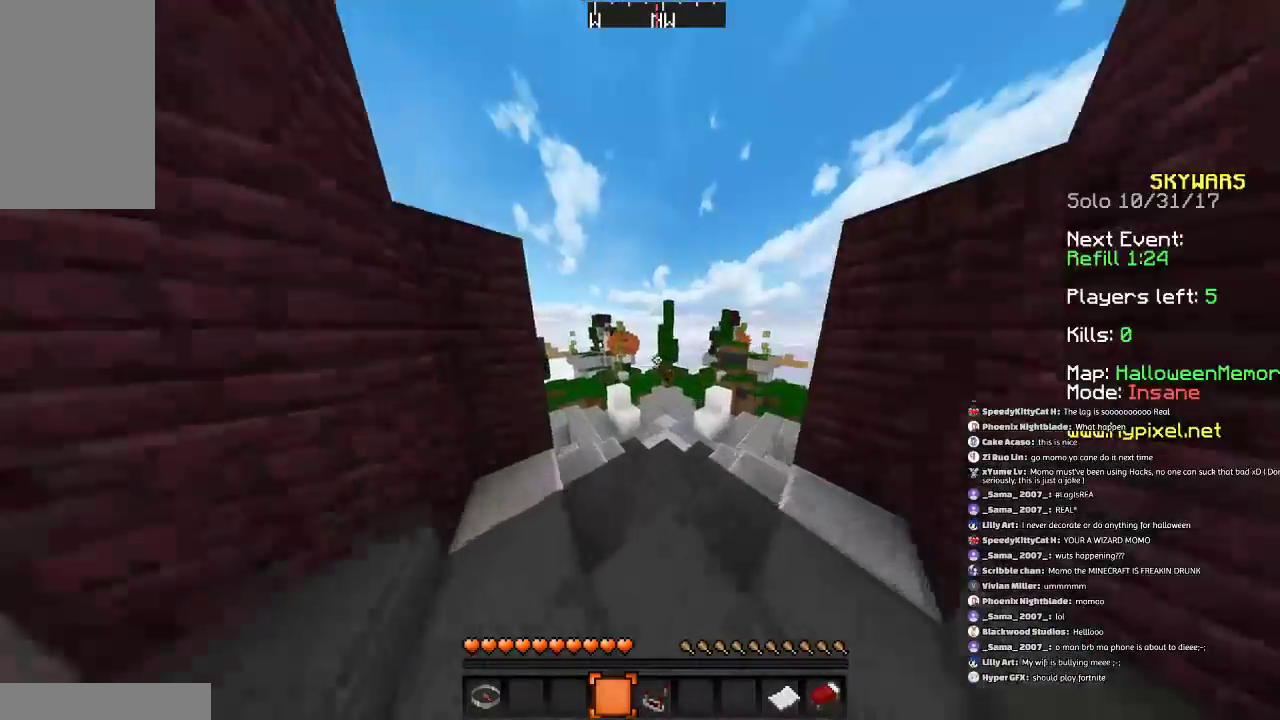
{"keys": ["w"], "mouse": [], "events": [[134, "d", "down"], [301, "d", "up"]]}
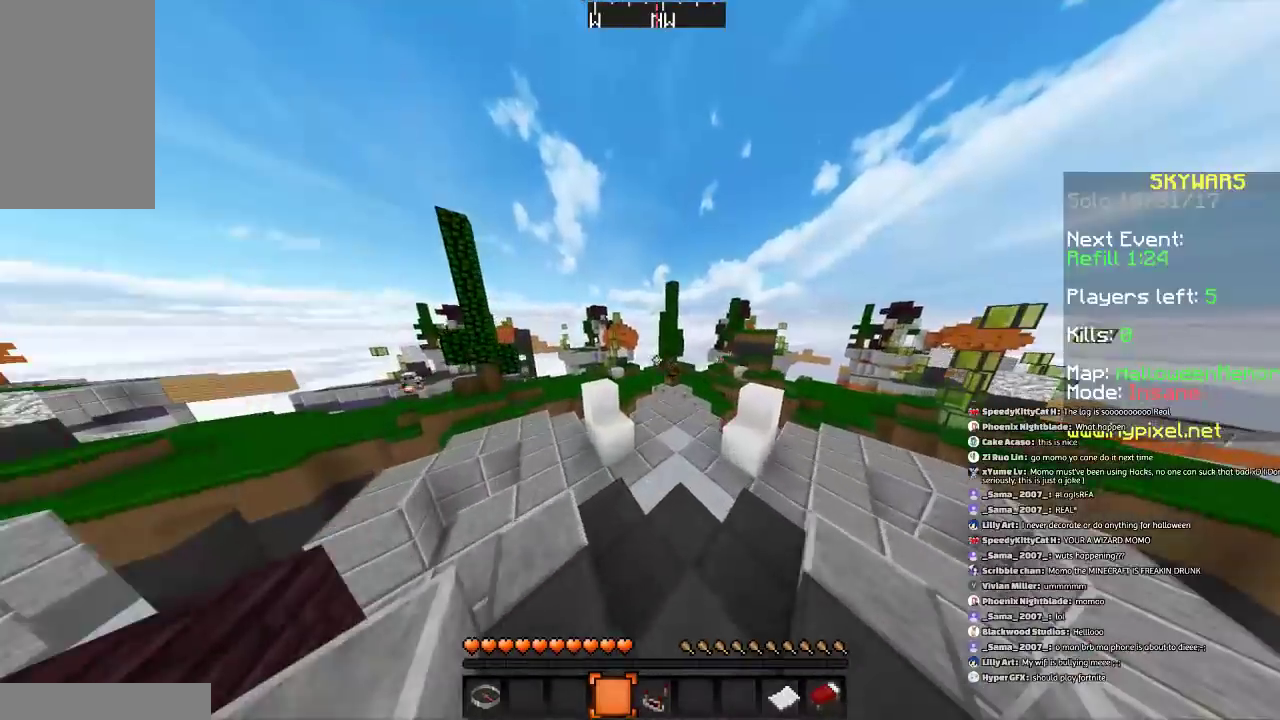
{"keys": ["w"], "mouse": [], "events": [[67, "d", "down"], [234, "d", "up"], [234, "space", "down"], [501, "space", "up"]]}
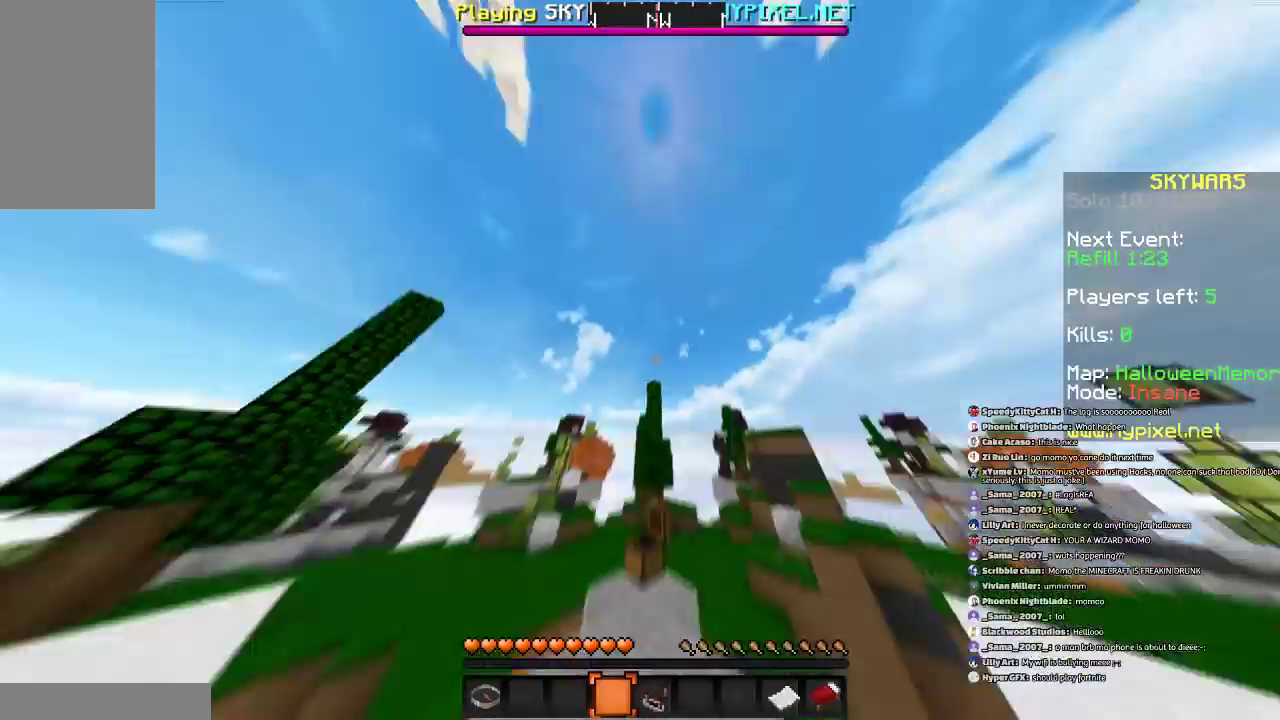
{"keys": ["w"], "mouse": [], "events": []}
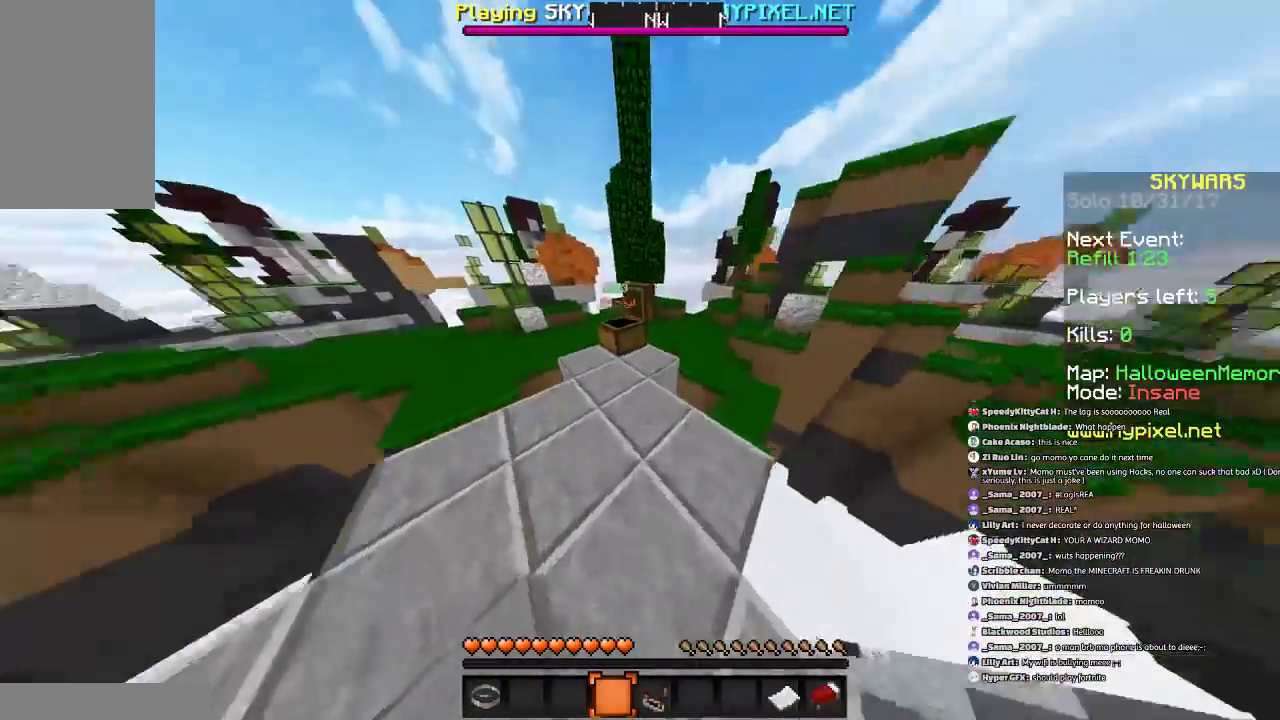
{"keys": ["a", "w"], "mouse": [], "events": [[34, "a", "down"], [100, "a", "up"], [234, "space", "down"], [401, "a", "down"], [434, "space", "up"]]}
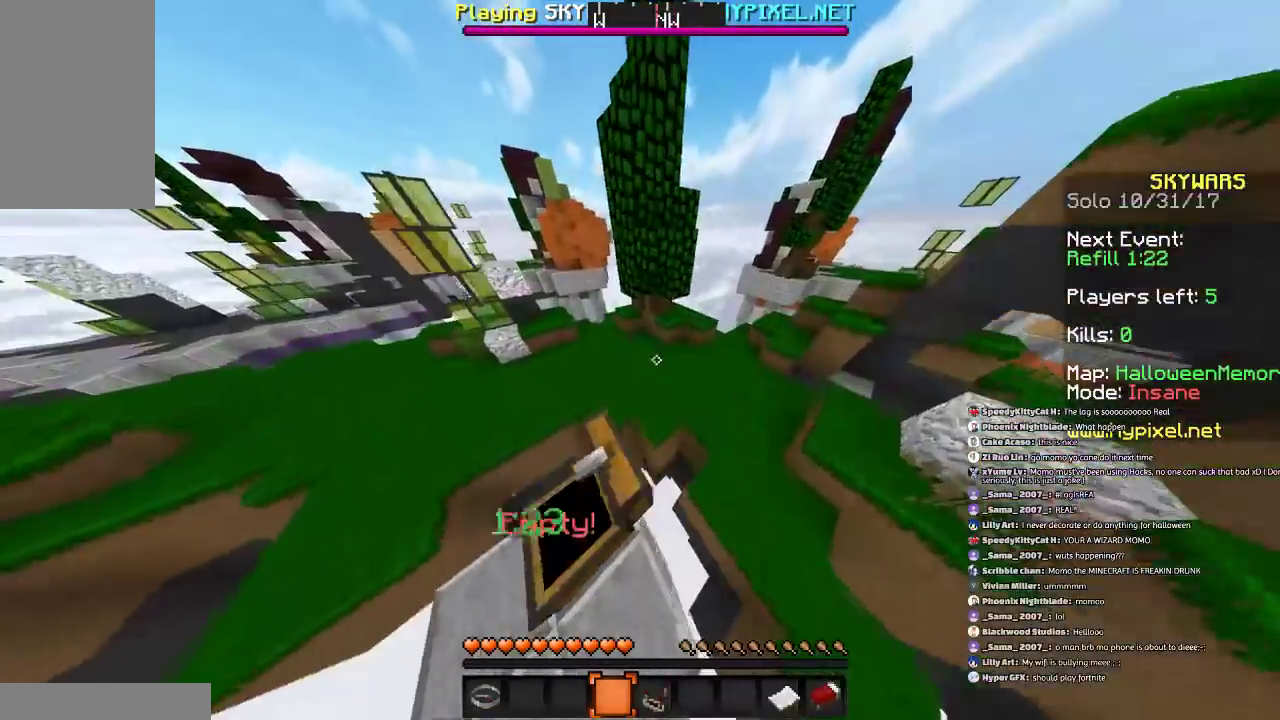
{"keys": ["space", "w"], "mouse": [], "events": [[100, "a", "up"], [167, "space", "down"]]}
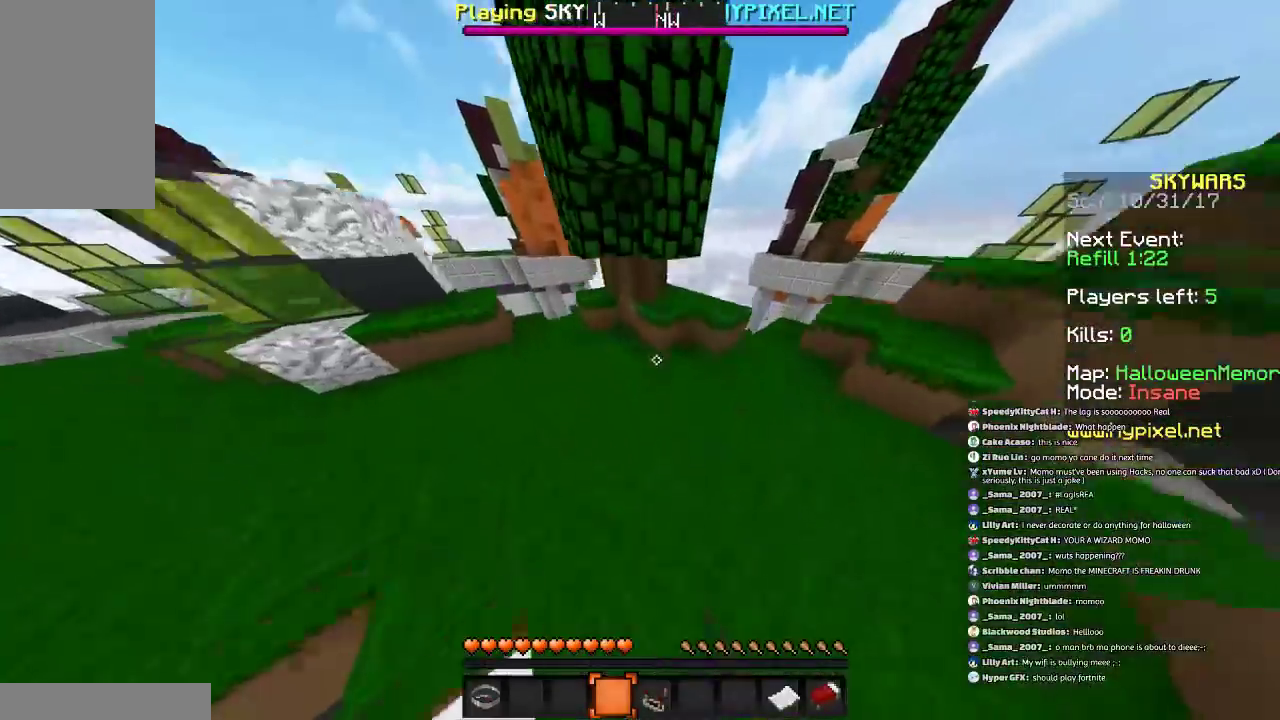
{"keys": ["space", "w"], "mouse": [], "events": []}
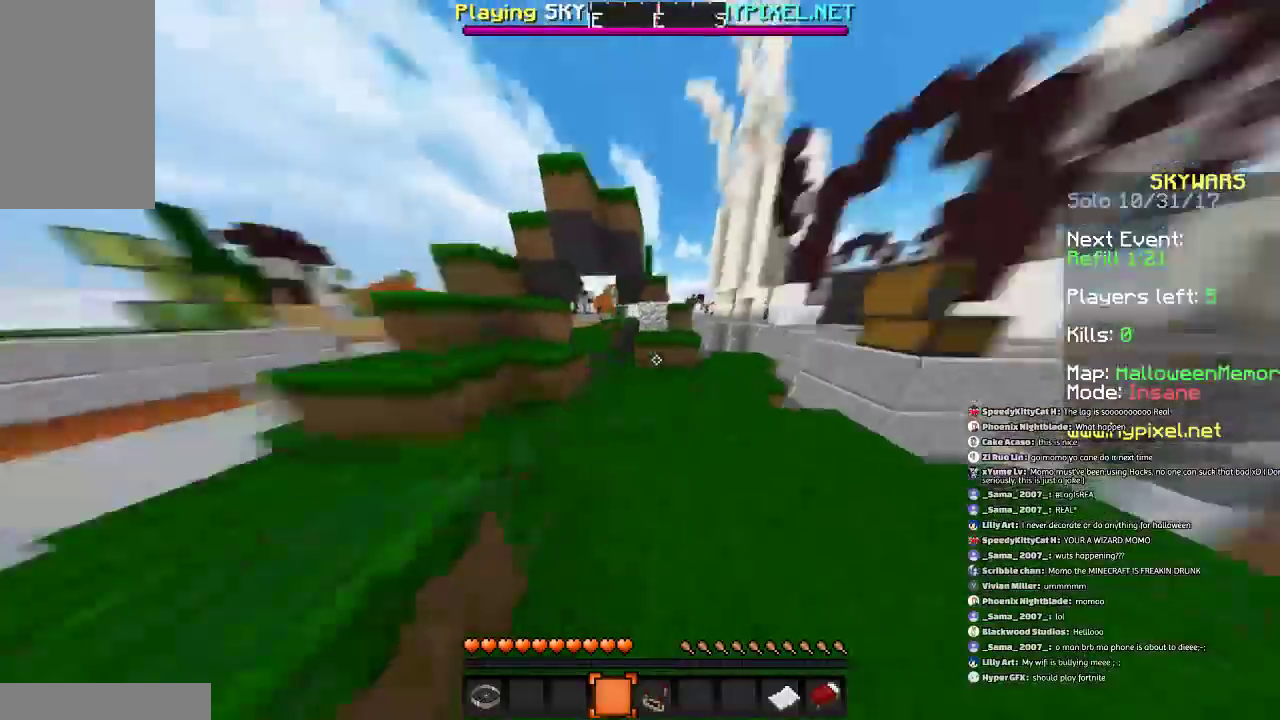
{"keys": ["w"], "mouse": [], "events": [[500, "space", "up"]]}
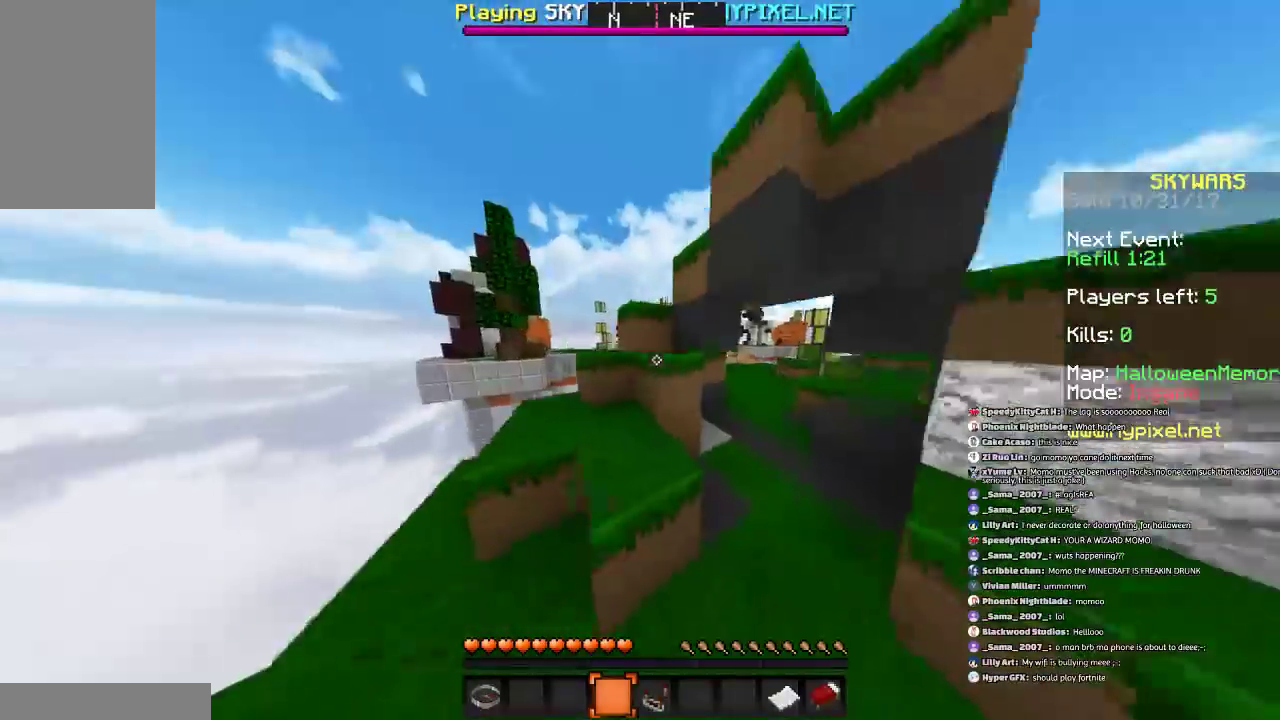
{"keys": ["w"], "mouse": [], "events": [[67, "d", "down"], [267, "d", "up"]]}
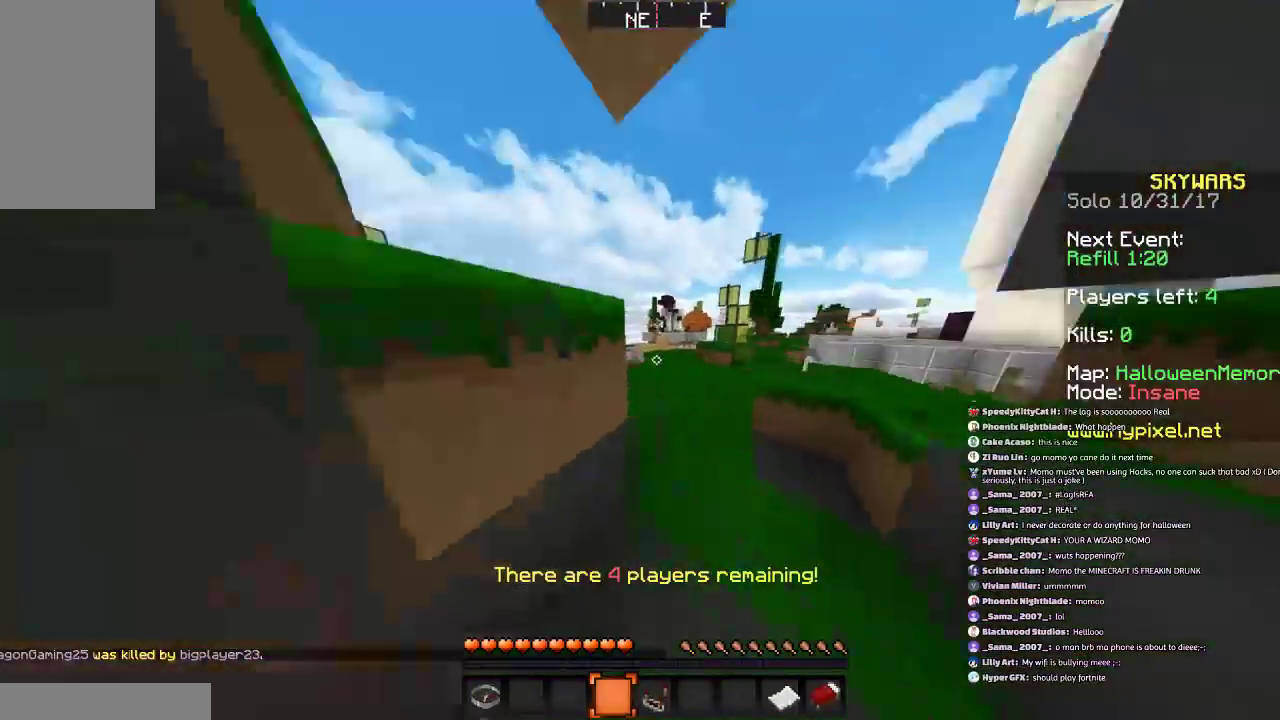
{"keys": ["w"], "mouse": [], "events": []}
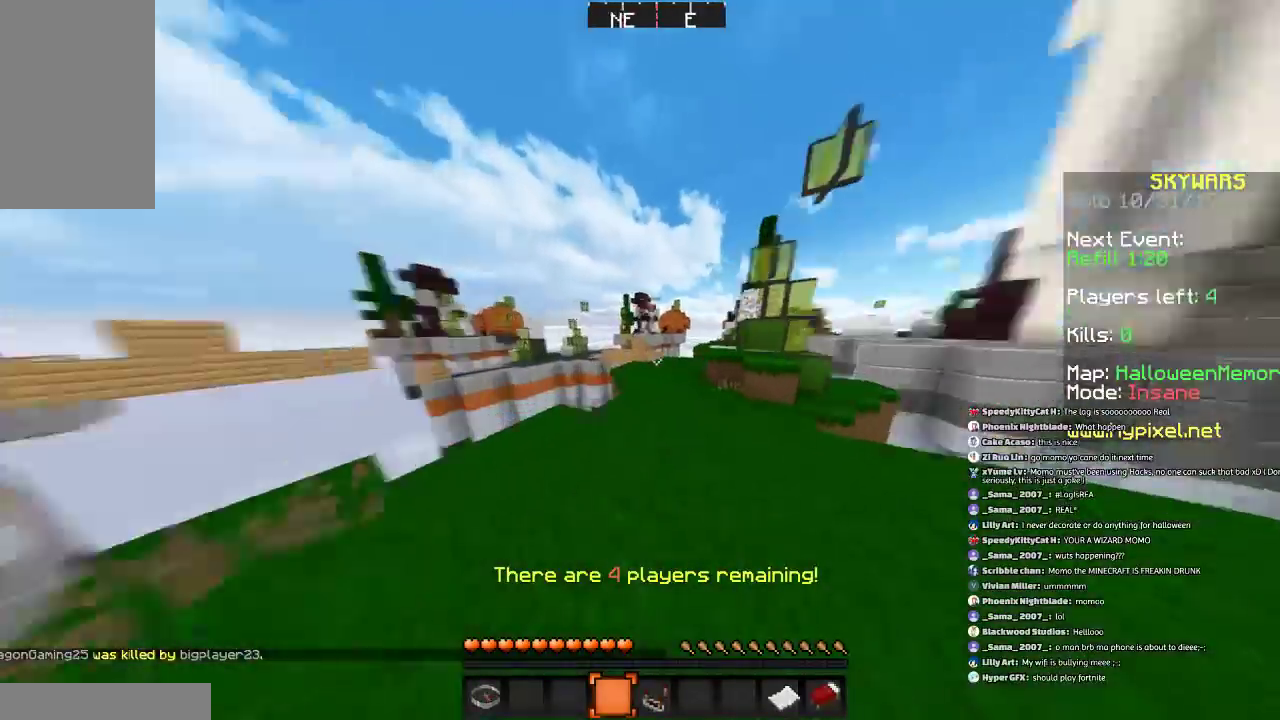
{"keys": ["w"], "mouse": [], "events": []}